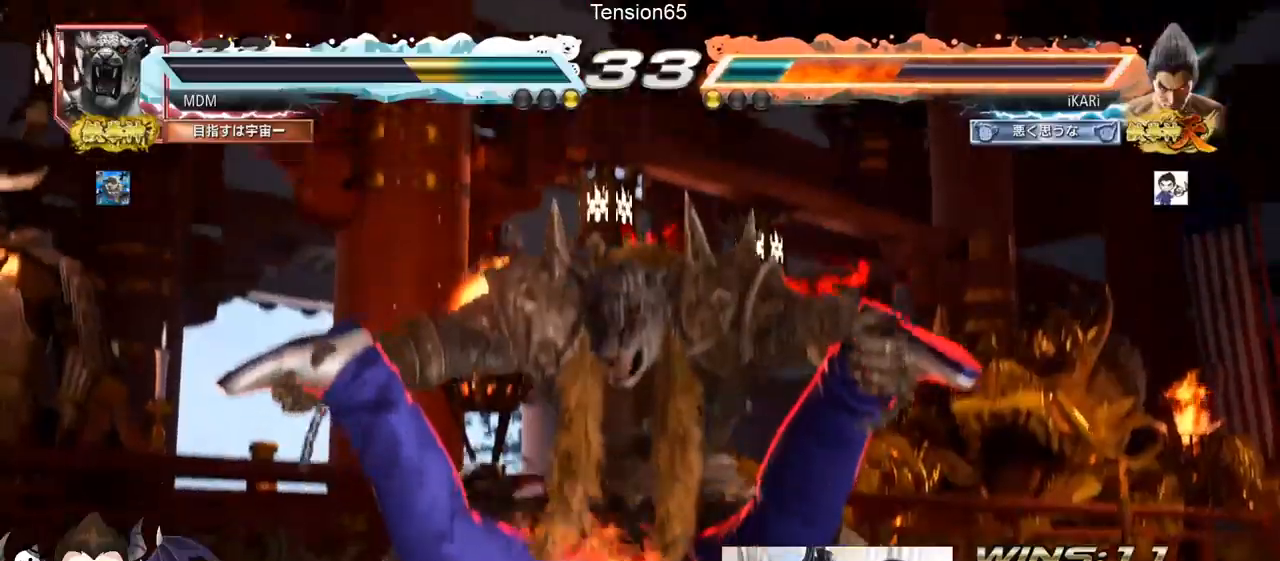
Gameplay with a controller (arcade stick); each line is a JSON object with the inputs held at the frame after it. "events" lists button and stick changes between this image and that frame as [ms after this image, input, new state], when the widget could be followed in between. Not read: L3 R3.
{"buttons": [], "left_stick": "center", "events": []}
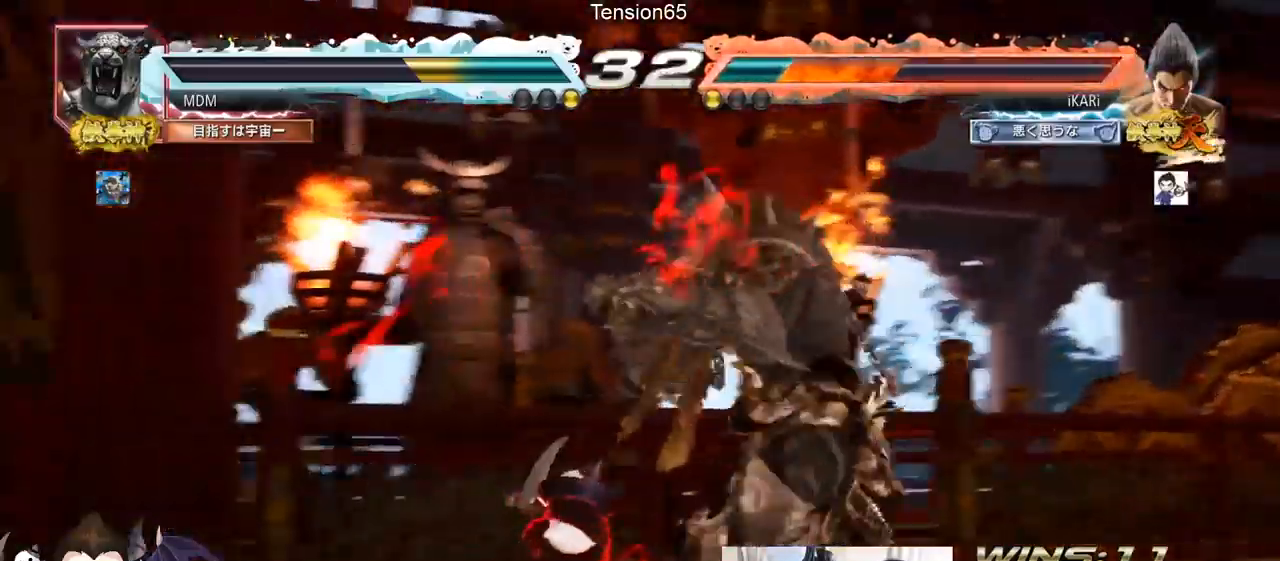
{"buttons": [], "left_stick": "down", "events": [[234, "left_stick", "down"], [267, "SQUARE", "down"], [317, "SQUARE", "up"], [367, "SQUARE", "down"], [417, "SQUARE", "up"], [451, "SQUARE", "down"], [501, "SQUARE", "up"]]}
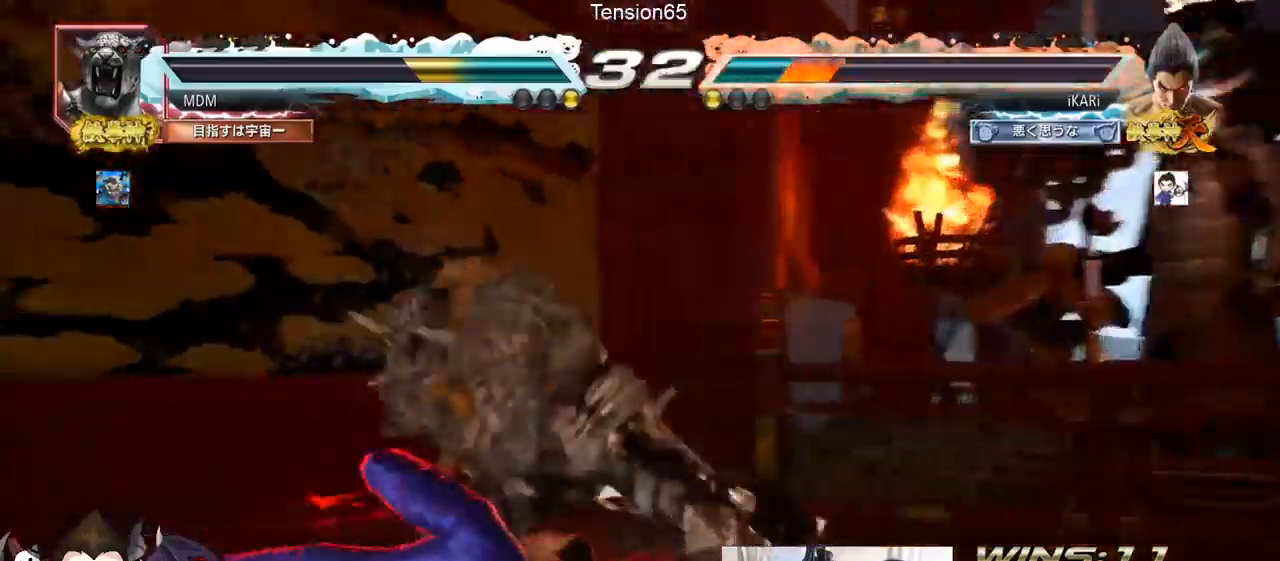
{"buttons": [], "left_stick": "down", "events": [[50, "SQUARE", "down"], [200, "SQUARE", "up"]]}
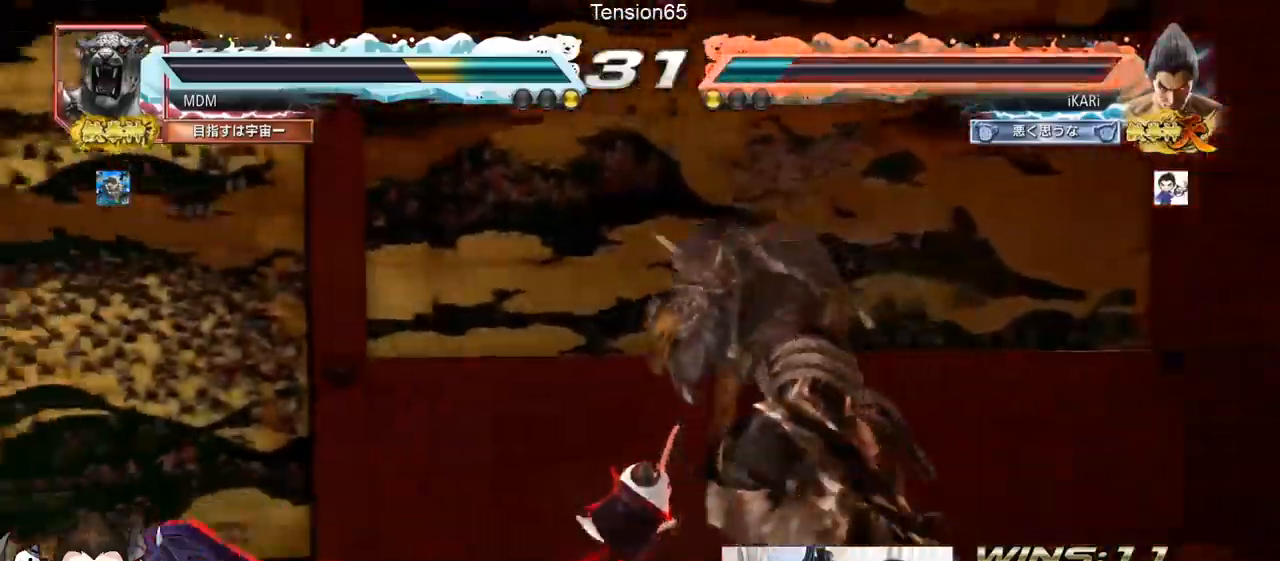
{"buttons": [], "left_stick": "center", "events": [[84, "left_stick", "left"], [384, "left_stick", "center"]]}
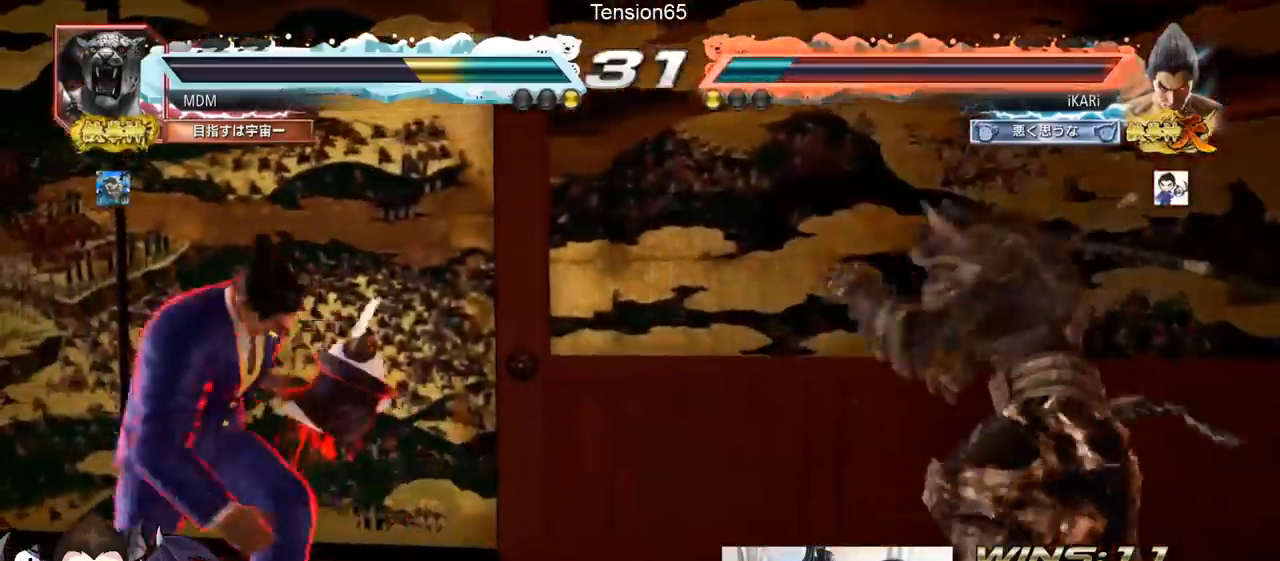
{"buttons": [], "left_stick": "down", "events": [[33, "left_stick", "down"], [100, "left_stick", "center"], [183, "left_stick", "down"], [317, "left_stick", "center"], [500, "left_stick", "down"]]}